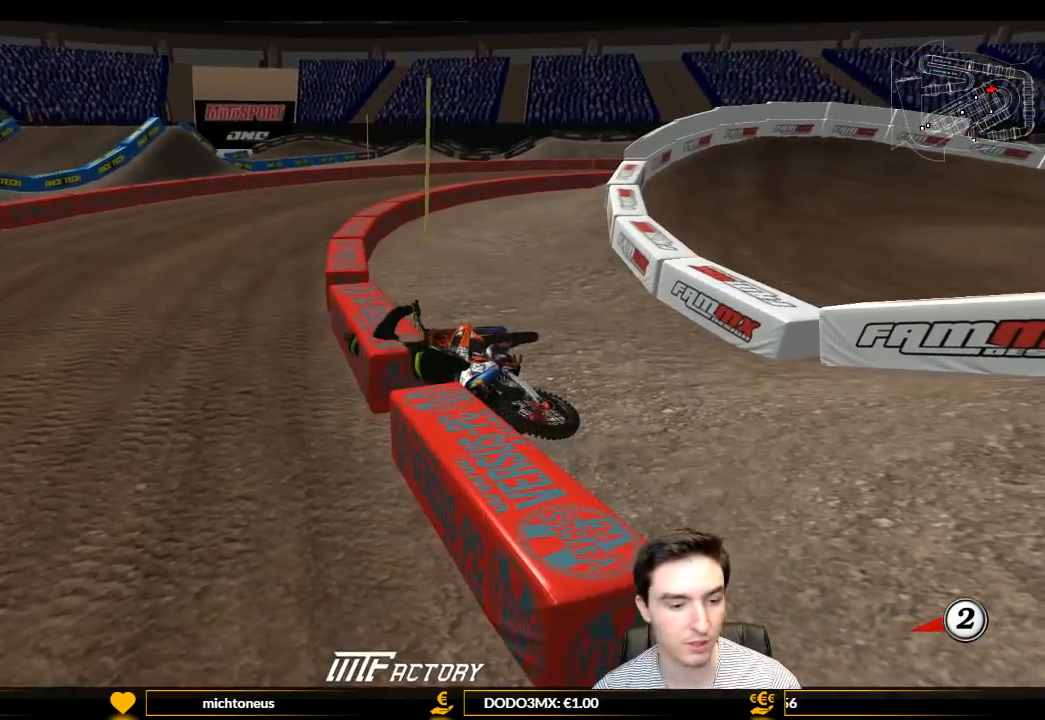
Gameplay with a controller (Xbox layout); each line is a JSON object with the inputs held at the frame after it. "events" lists button and stick changes between this image and that frame as [ms after this image, input, new state], when the widget could be followed in between. Not read: L3 R3.
{"buttons": [], "left_stick": "center", "right_stick": "center", "events": []}
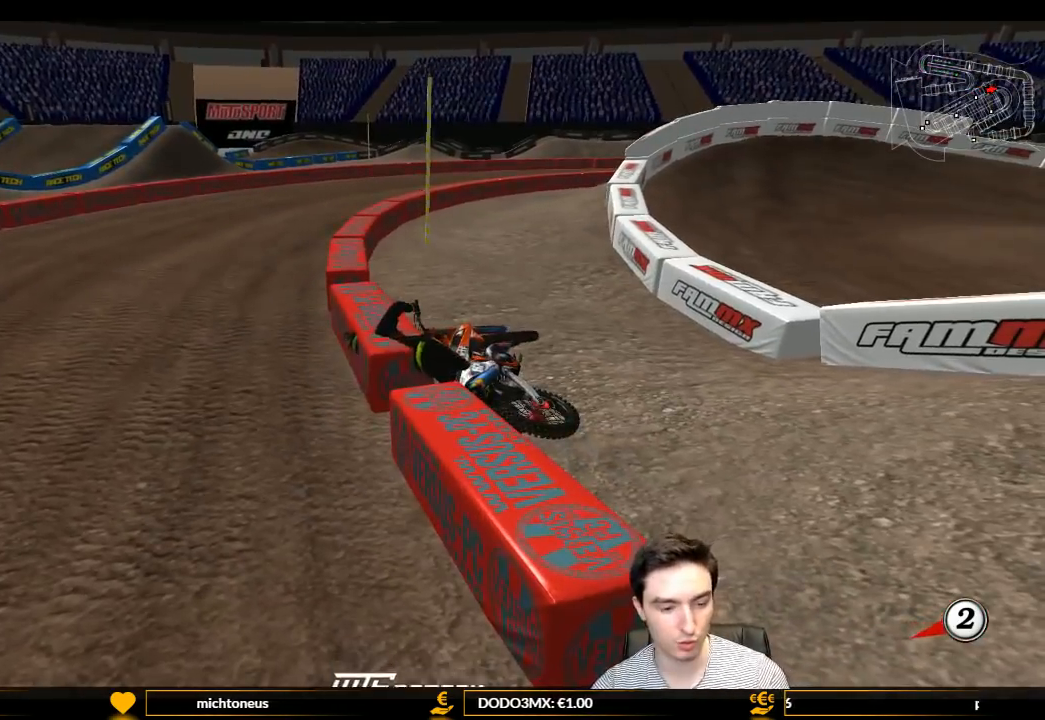
{"buttons": [], "left_stick": "center", "right_stick": "center", "events": []}
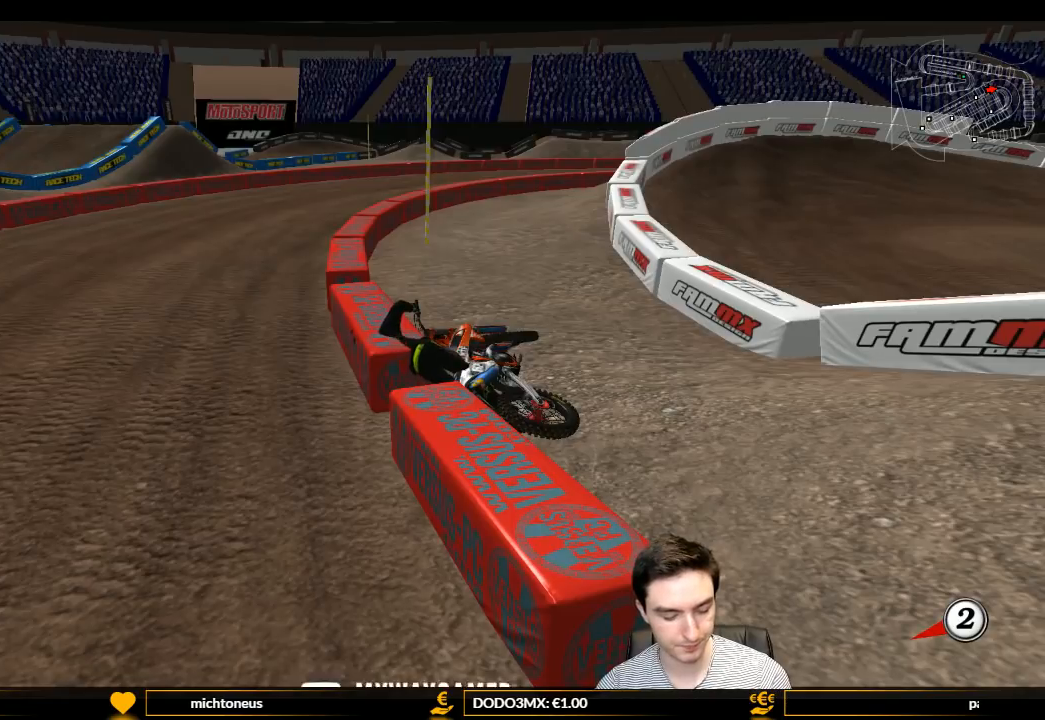
{"buttons": [], "left_stick": "center", "right_stick": "center", "events": []}
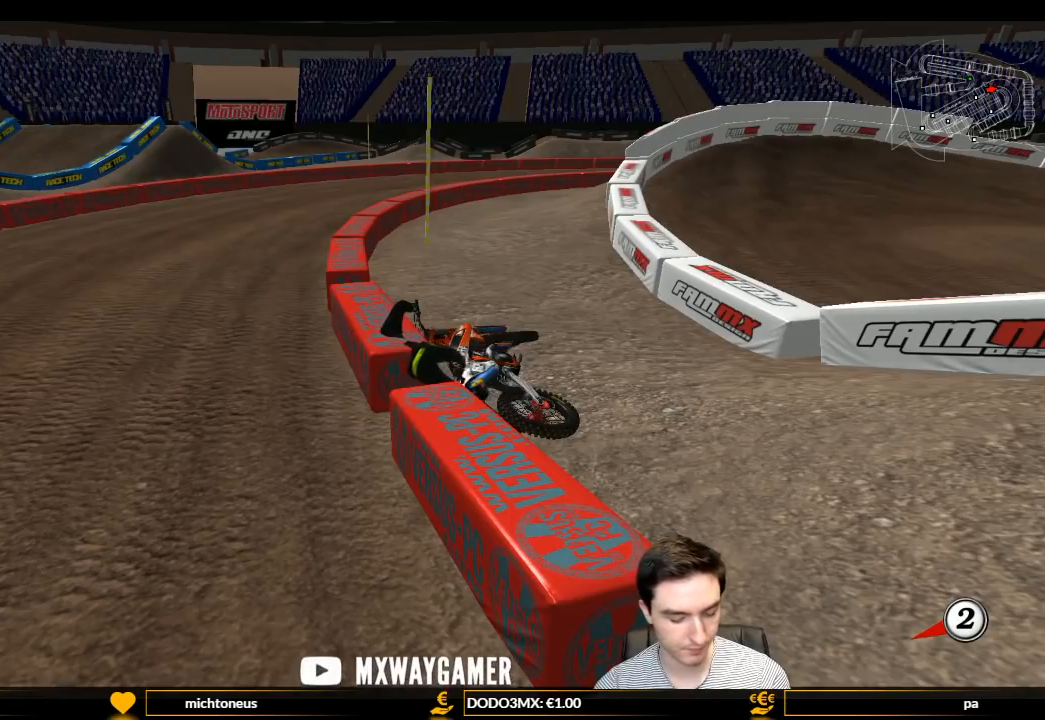
{"buttons": [], "left_stick": "center", "right_stick": "center", "events": []}
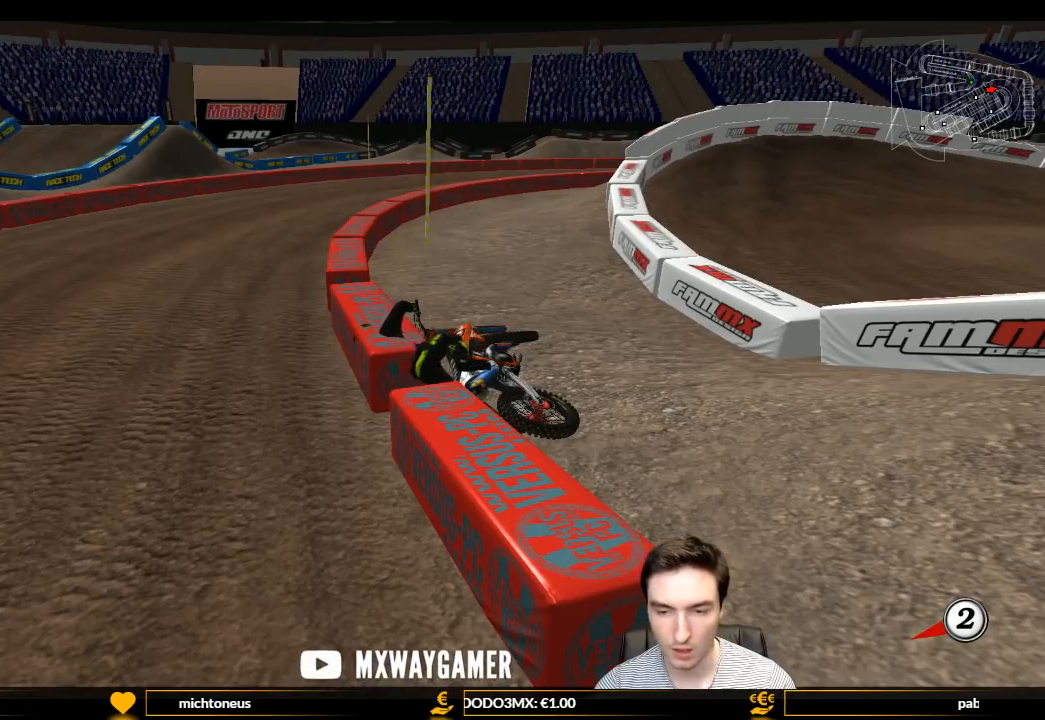
{"buttons": [], "left_stick": "center", "right_stick": "center", "events": []}
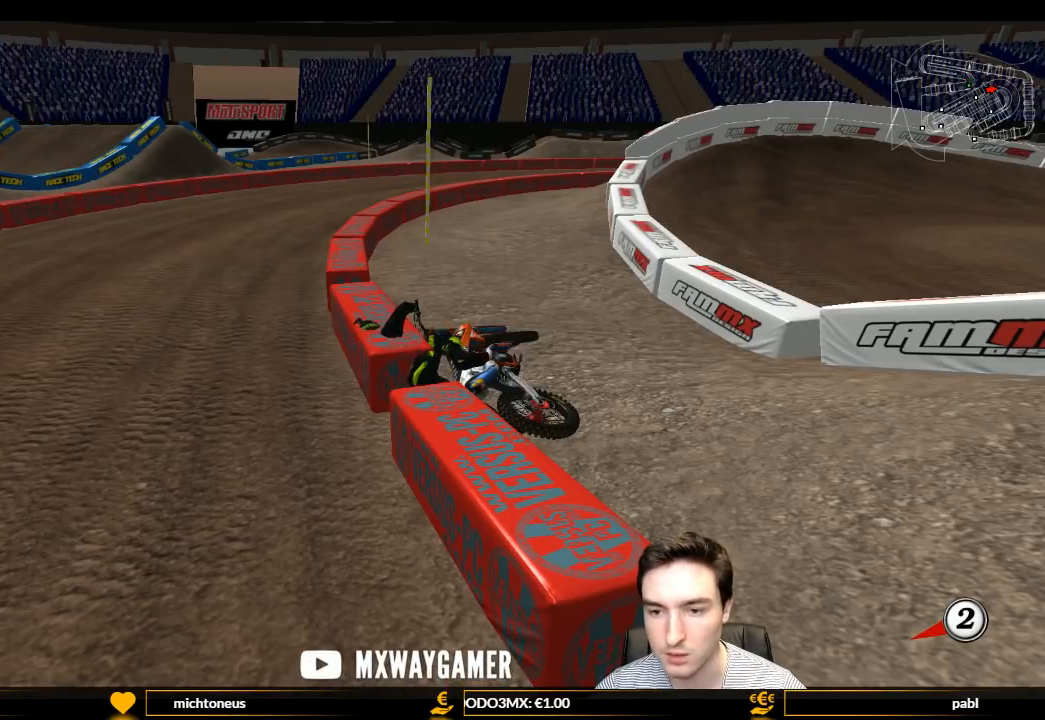
{"buttons": ["X", "Y"], "left_stick": "right", "right_stick": "center", "events": [[333, "Y", "down"], [333, "left_stick", "right"], [433, "X", "down"]]}
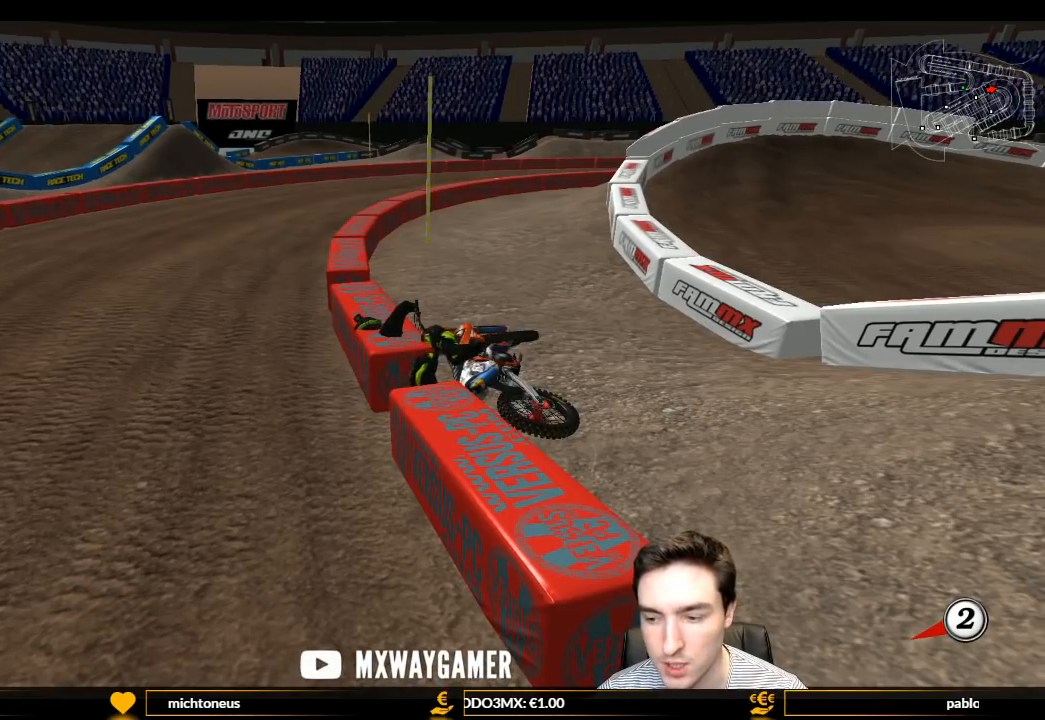
{"buttons": ["X", "Y"], "left_stick": "right", "right_stick": "center", "events": [[133, "X", "up"], [267, "X", "down"], [367, "X", "up"], [467, "X", "down"]]}
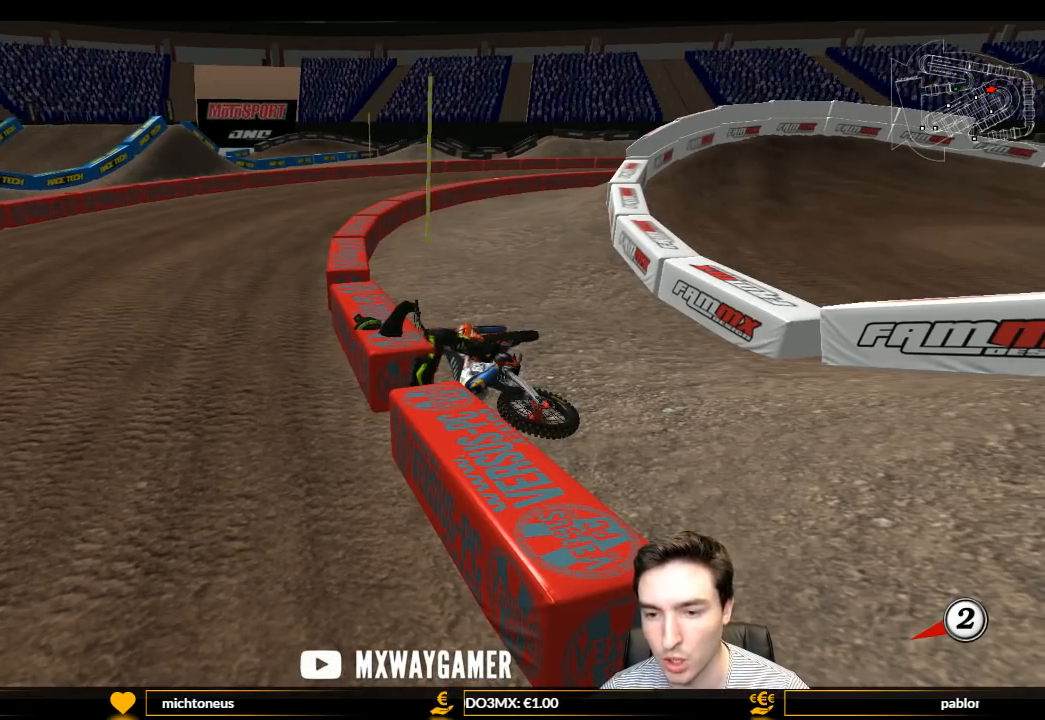
{"buttons": ["Y"], "left_stick": "right", "right_stick": "center", "events": [[33, "X", "up"], [200, "X", "down"], [233, "X", "up"], [333, "X", "down"], [467, "X", "up"]]}
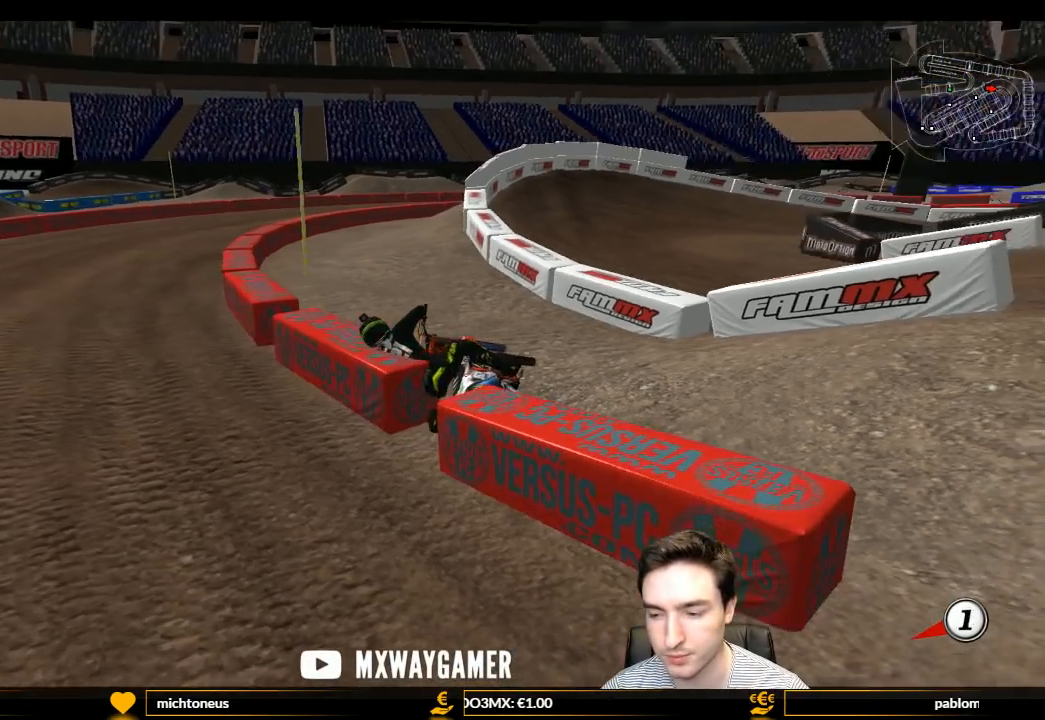
{"buttons": ["Y", "R1"], "left_stick": "center", "right_stick": "center", "events": [[100, "X", "down"], [133, "X", "up"], [133, "left_stick", "center"], [200, "left_stick", "left"], [400, "left_stick", "center"], [467, "R1", "down"]]}
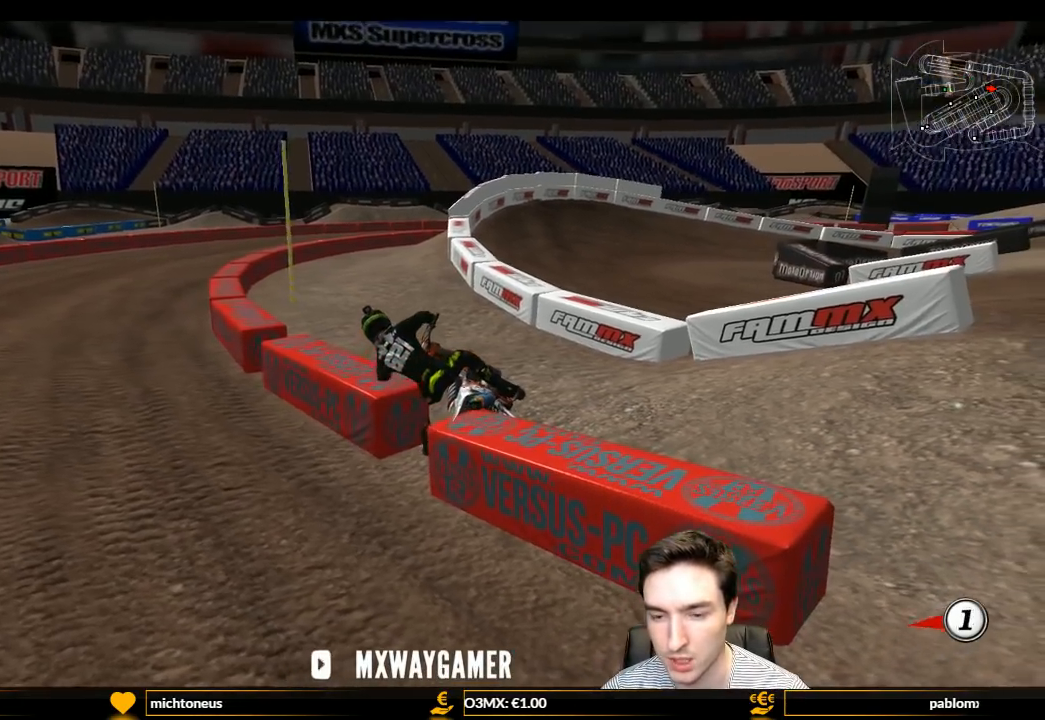
{"buttons": ["L1", "R2"], "left_stick": "center", "right_stick": "center", "events": [[33, "R2", "down"], [33, "Y", "up"], [67, "L1", "down"], [367, "R1", "up"]]}
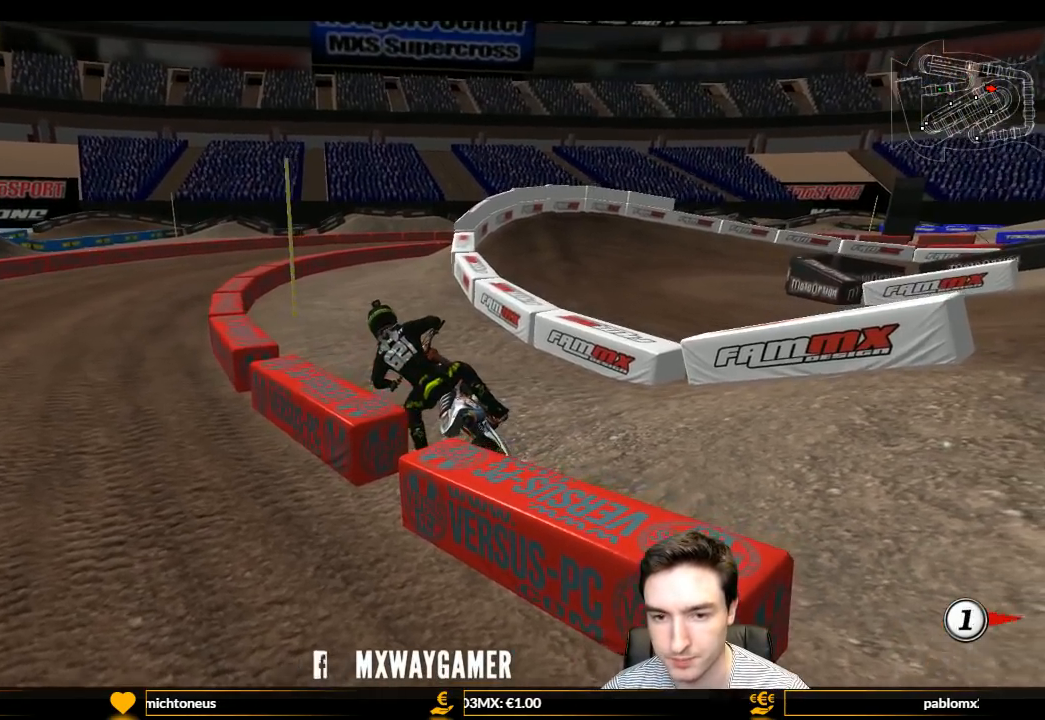
{"buttons": ["L1", "R2"], "left_stick": "center", "right_stick": "center", "events": []}
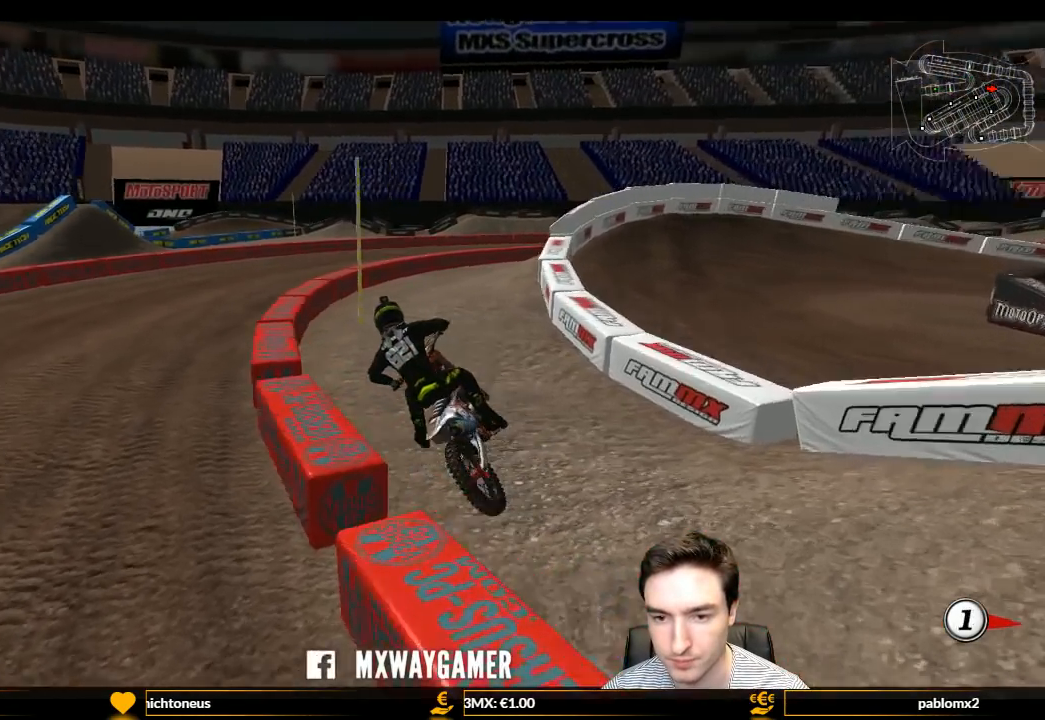
{"buttons": ["L1", "R2"], "left_stick": "right", "right_stick": "center", "events": [[267, "left_stick", "right"]]}
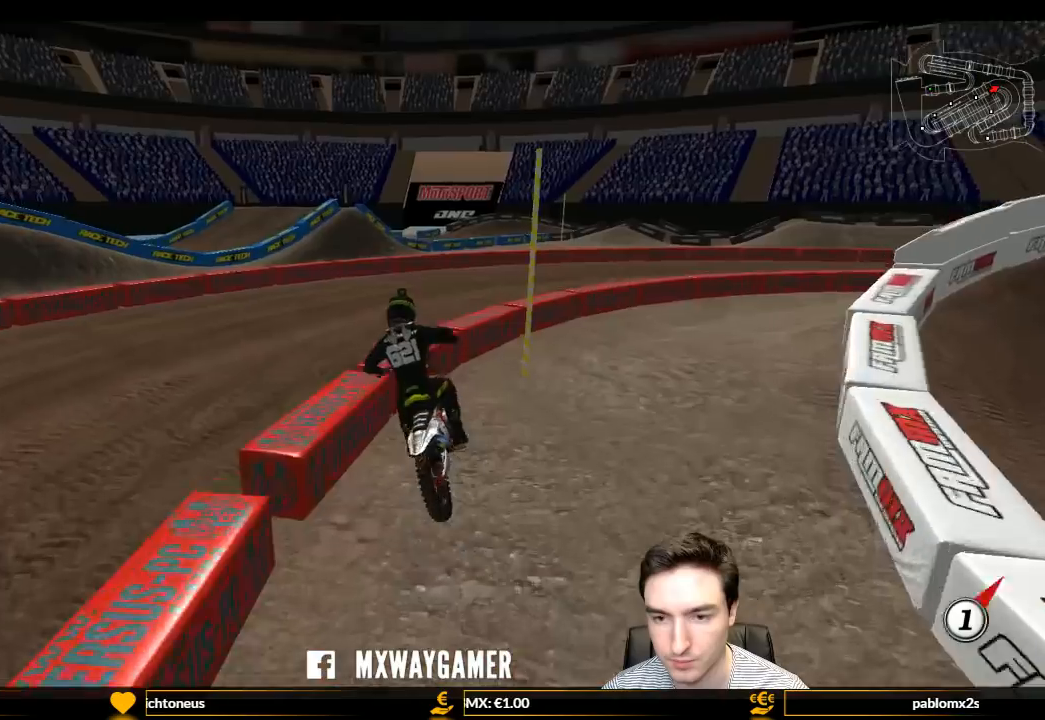
{"buttons": ["L1"], "left_stick": "right", "right_stick": "center", "events": [[67, "R2", "up"], [200, "R2", "down"], [300, "R2", "up"], [300, "left_stick", "center"], [400, "left_stick", "right"]]}
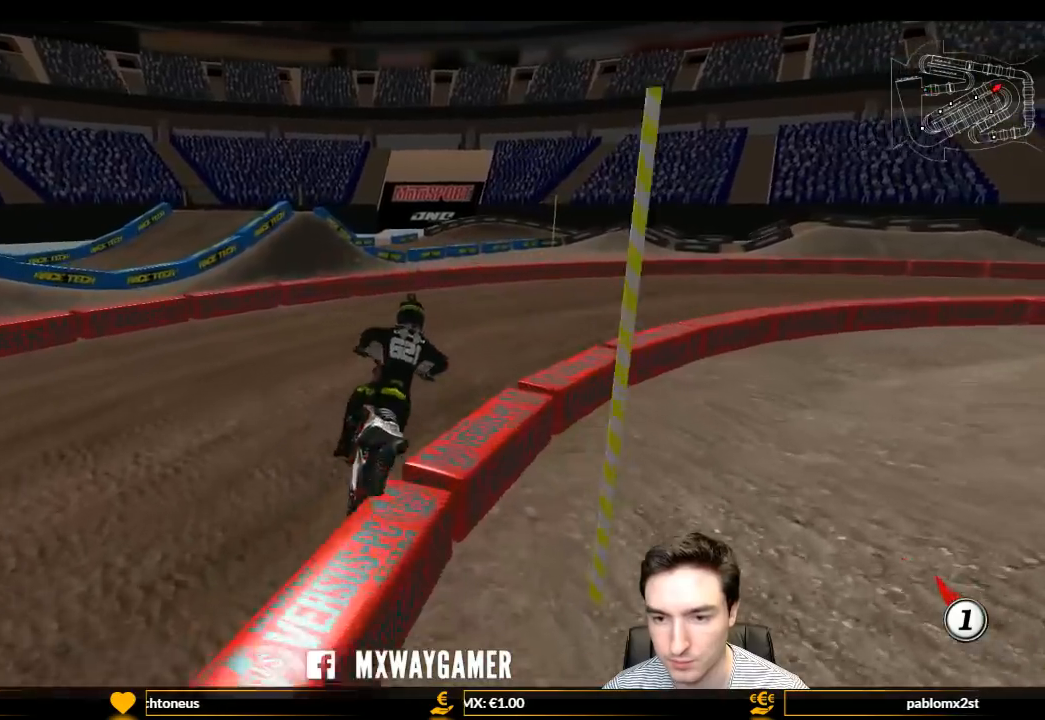
{"buttons": ["L1"], "left_stick": "center", "right_stick": "center", "events": [[233, "left_stick", "center"], [400, "R2", "down"], [467, "R2", "up"]]}
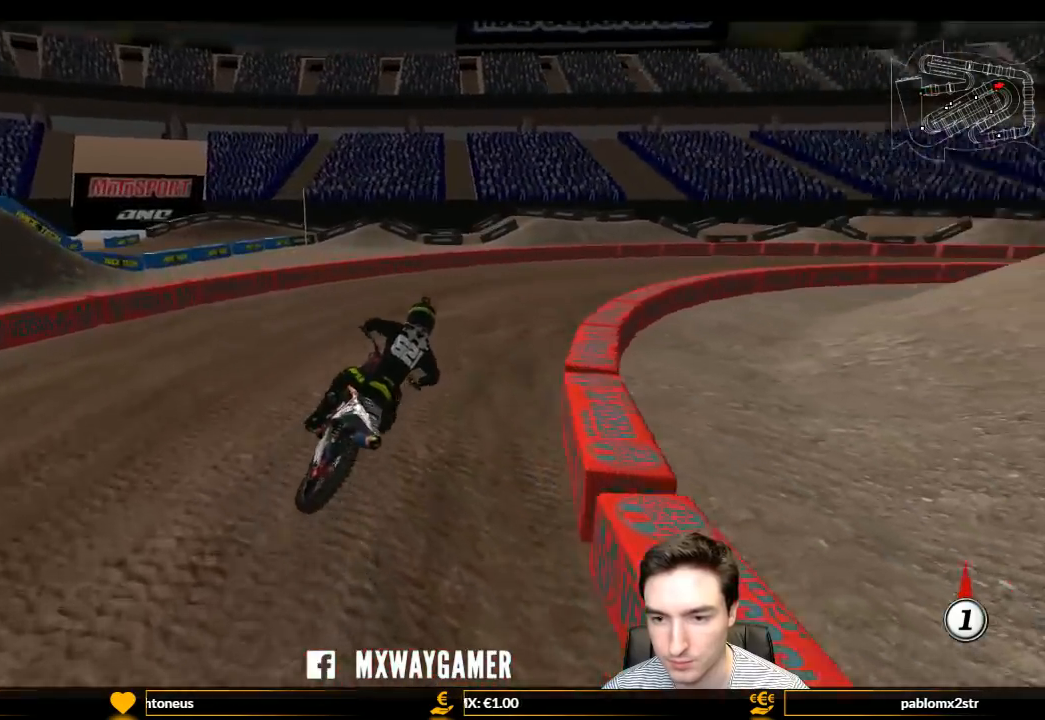
{"buttons": ["B", "L1", "R2"], "left_stick": "center", "right_stick": "center", "events": [[67, "R2", "down"], [467, "B", "down"]]}
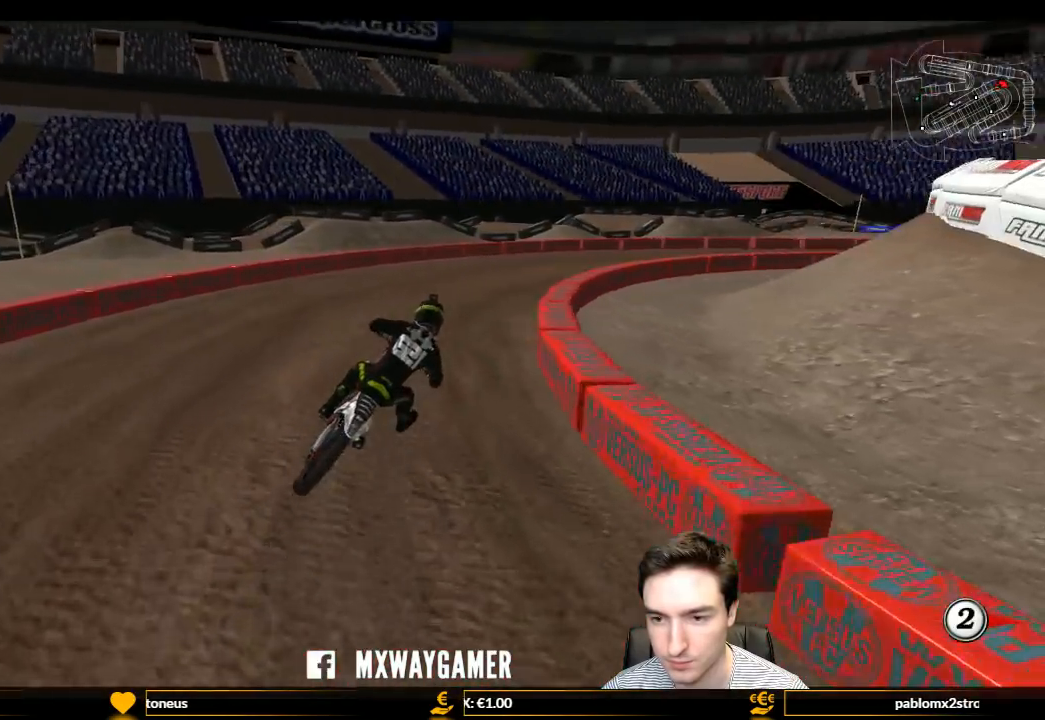
{"buttons": ["L1", "R2"], "left_stick": "center", "right_stick": "center", "events": [[100, "B", "up"]]}
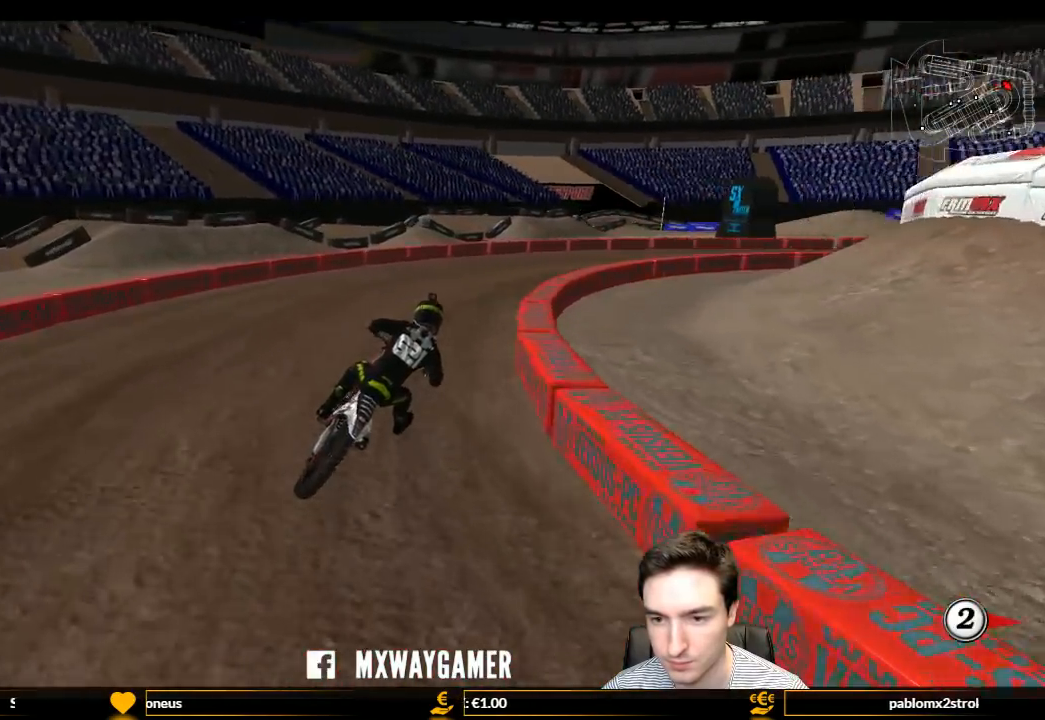
{"buttons": ["L1", "R2"], "left_stick": "center", "right_stick": "center", "events": [[267, "R2", "up"], [467, "R2", "down"]]}
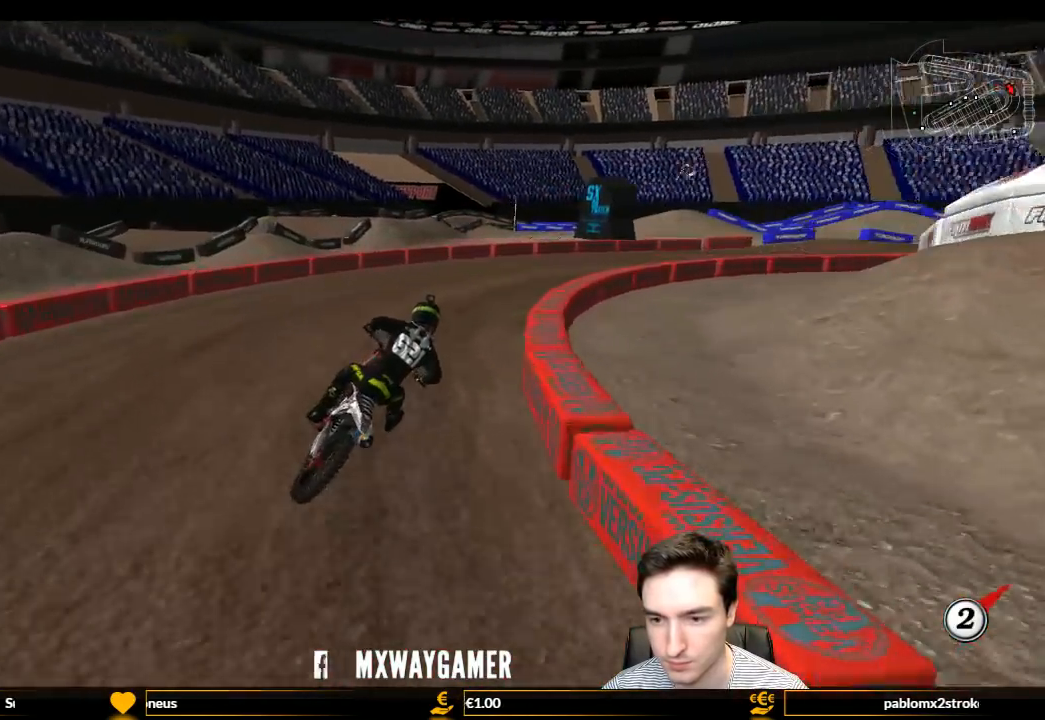
{"buttons": ["L1"], "left_stick": "center", "right_stick": "center", "events": [[100, "R2", "up"], [167, "R2", "down"], [267, "R2", "up"]]}
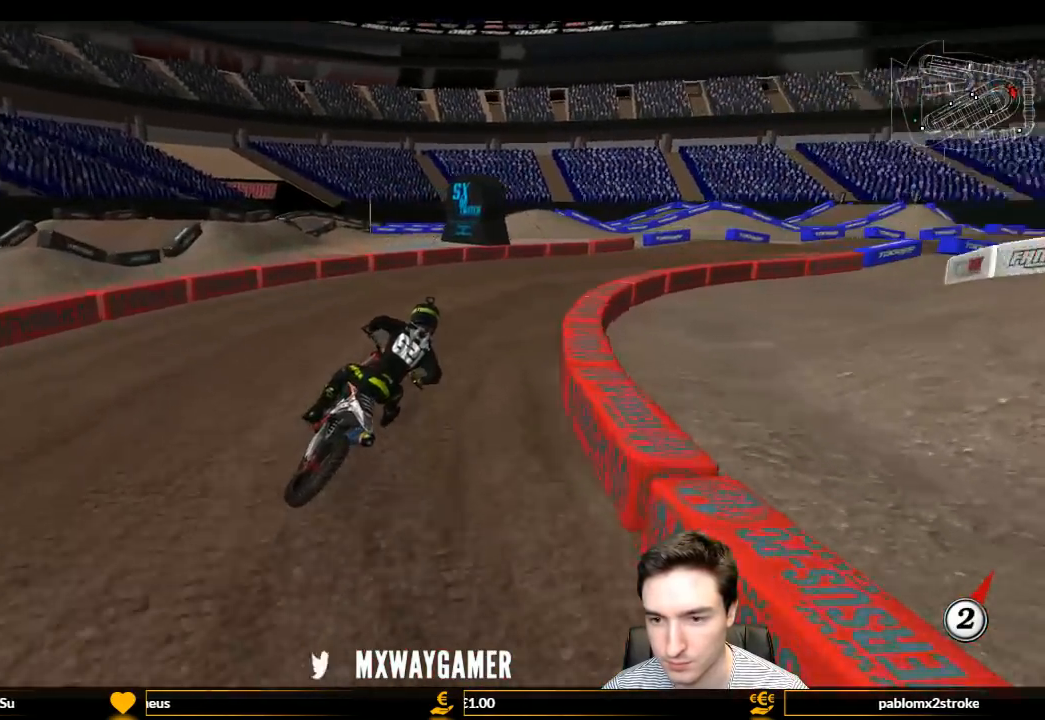
{"buttons": ["L1", "R2"], "left_stick": "center", "right_stick": "center", "events": [[33, "R2", "down"], [133, "R2", "up"], [233, "R2", "down"], [333, "R2", "up"], [433, "R2", "down"]]}
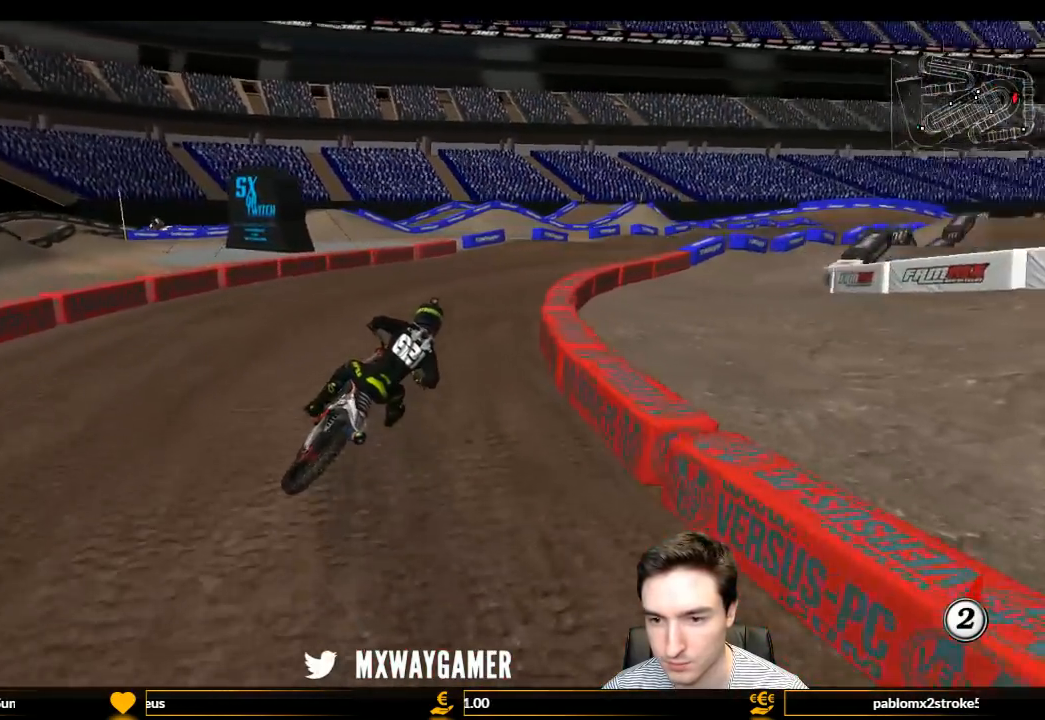
{"buttons": ["L1", "R2"], "left_stick": "center", "right_stick": "center", "events": [[33, "R2", "up"], [100, "R2", "down"], [433, "R2", "up"], [500, "R2", "down"]]}
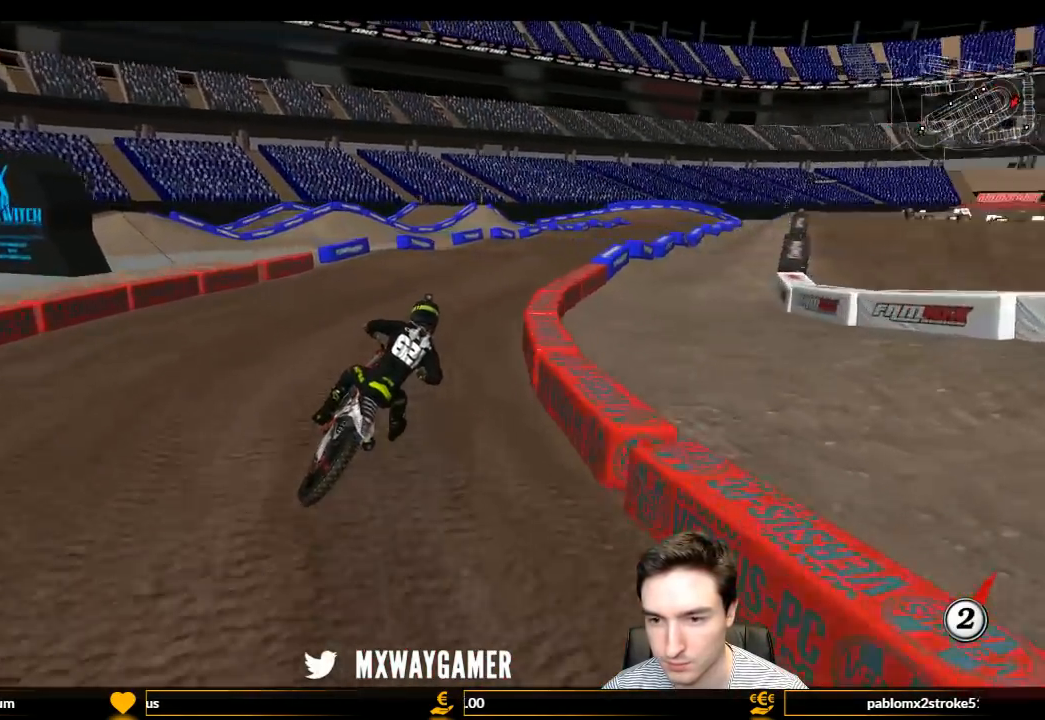
{"buttons": ["L1", "R2"], "left_stick": "left", "right_stick": "center", "events": [[100, "R2", "up"], [167, "R2", "down"], [267, "R2", "up"], [300, "R2", "down"], [467, "left_stick", "left"]]}
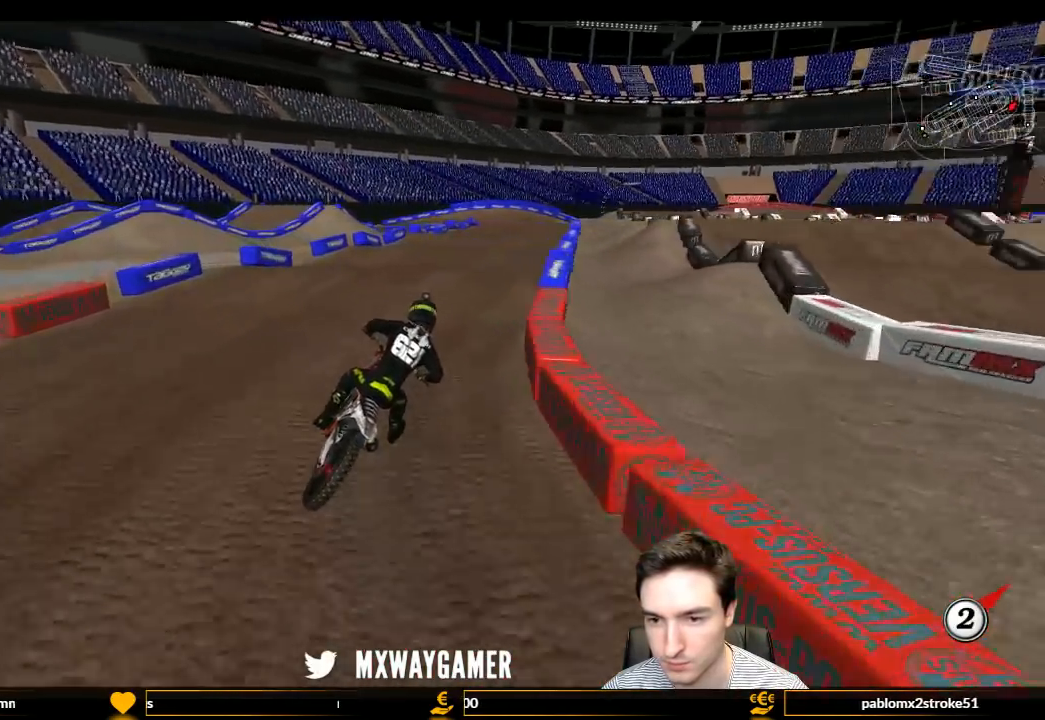
{"buttons": ["L1", "R2"], "left_stick": "center", "right_stick": "center", "events": [[267, "left_stick", "center"]]}
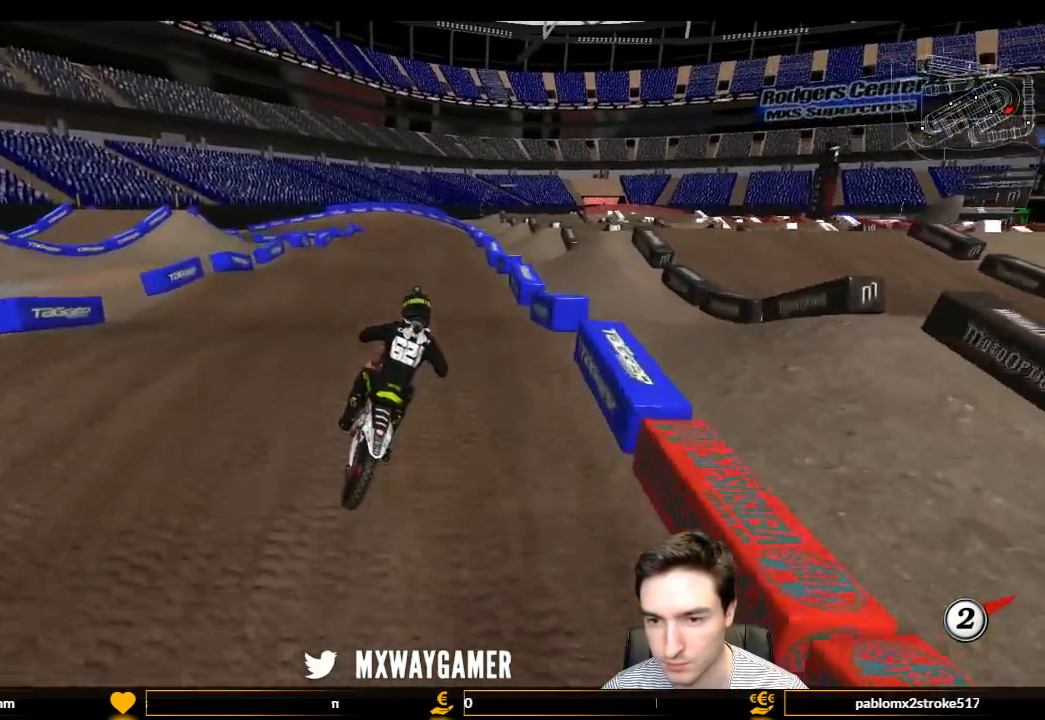
{"buttons": ["R2"], "left_stick": "center", "right_stick": "center", "events": [[67, "L1", "up"], [167, "left_stick", "down-left"], [333, "left_stick", "center"]]}
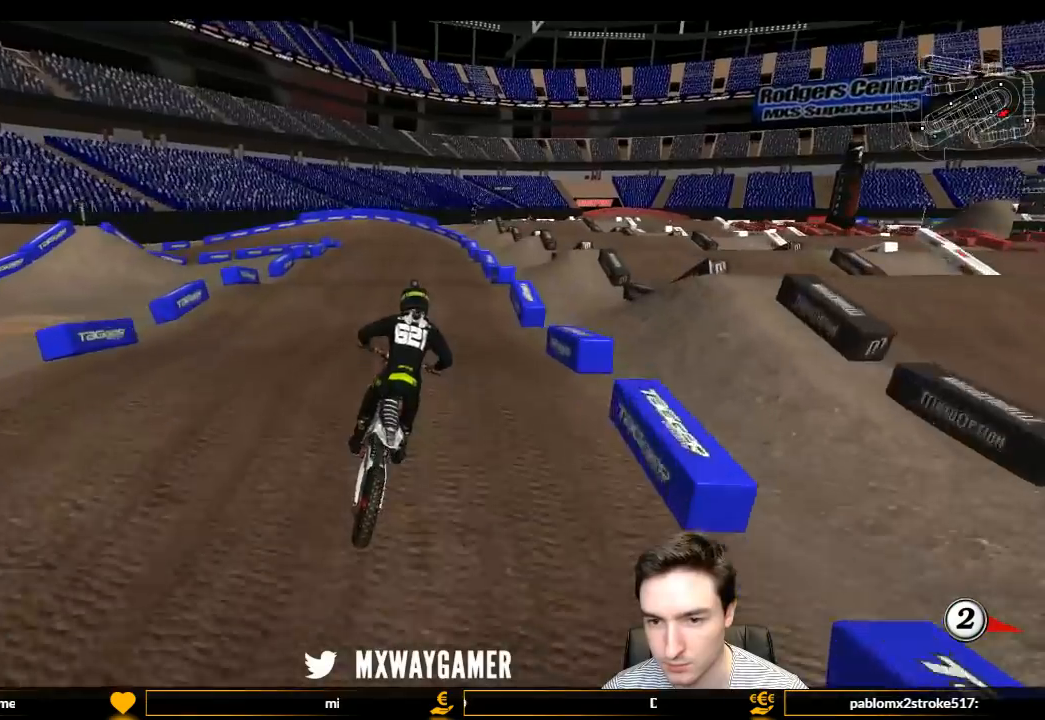
{"buttons": ["R2"], "left_stick": "down-left", "right_stick": "center", "events": [[233, "left_stick", "down-left"]]}
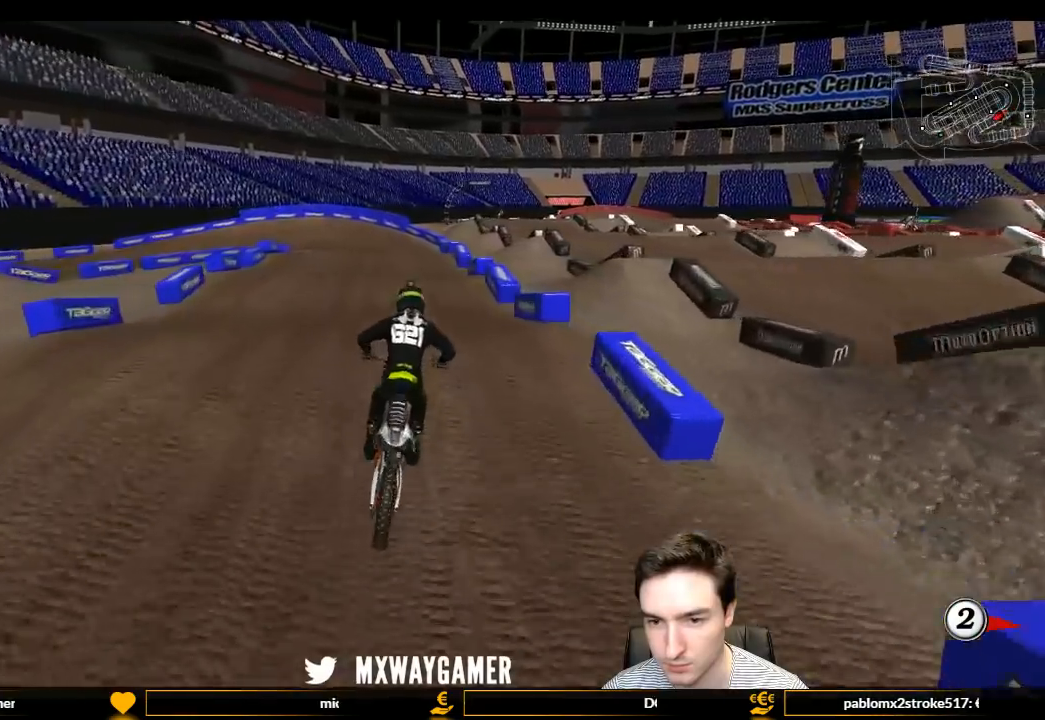
{"buttons": ["R2"], "left_stick": "down-left", "right_stick": "center", "events": []}
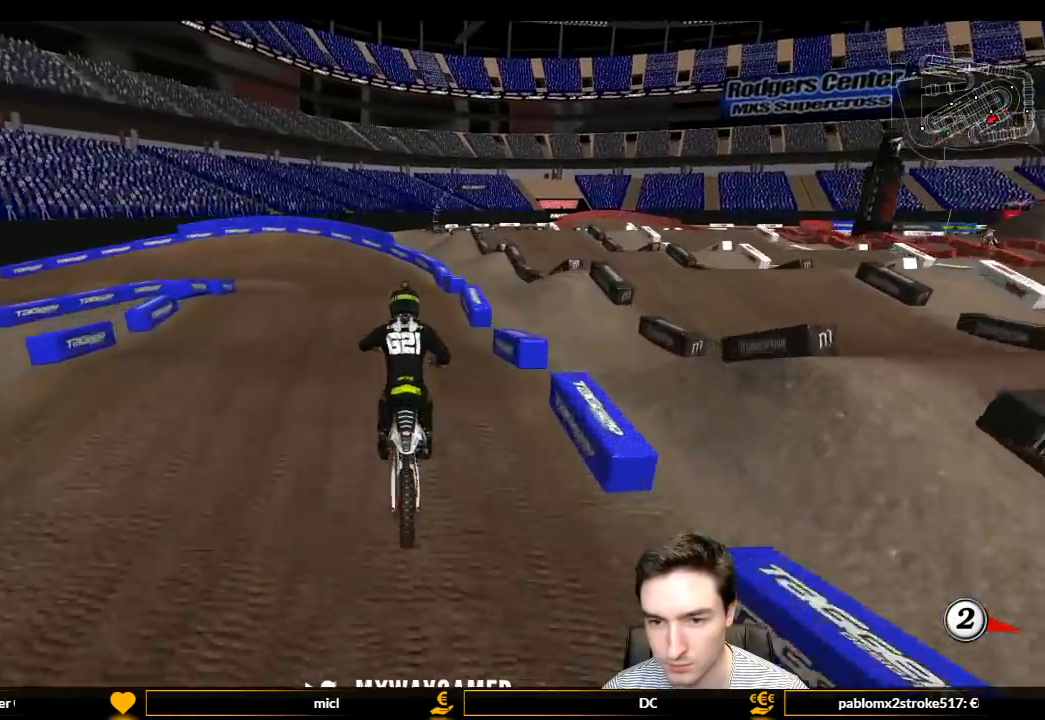
{"buttons": [], "left_stick": "down-left", "right_stick": "center", "events": [[100, "R2", "up"]]}
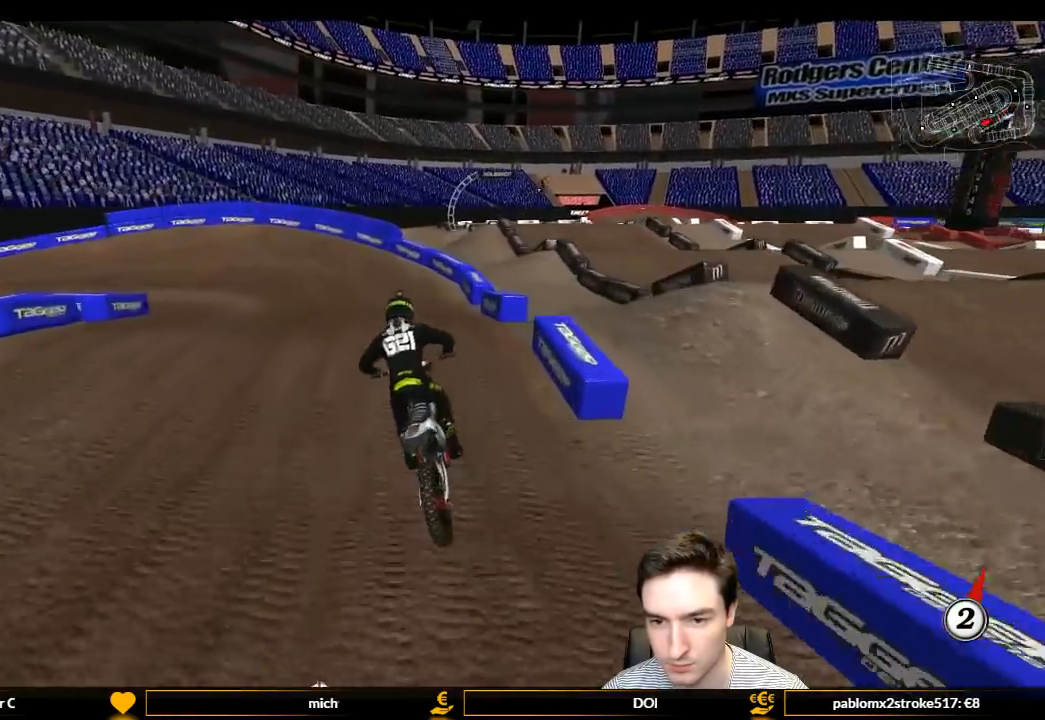
{"buttons": ["R2"], "left_stick": "center", "right_stick": "center", "events": [[167, "R2", "down"], [167, "left_stick", "center"]]}
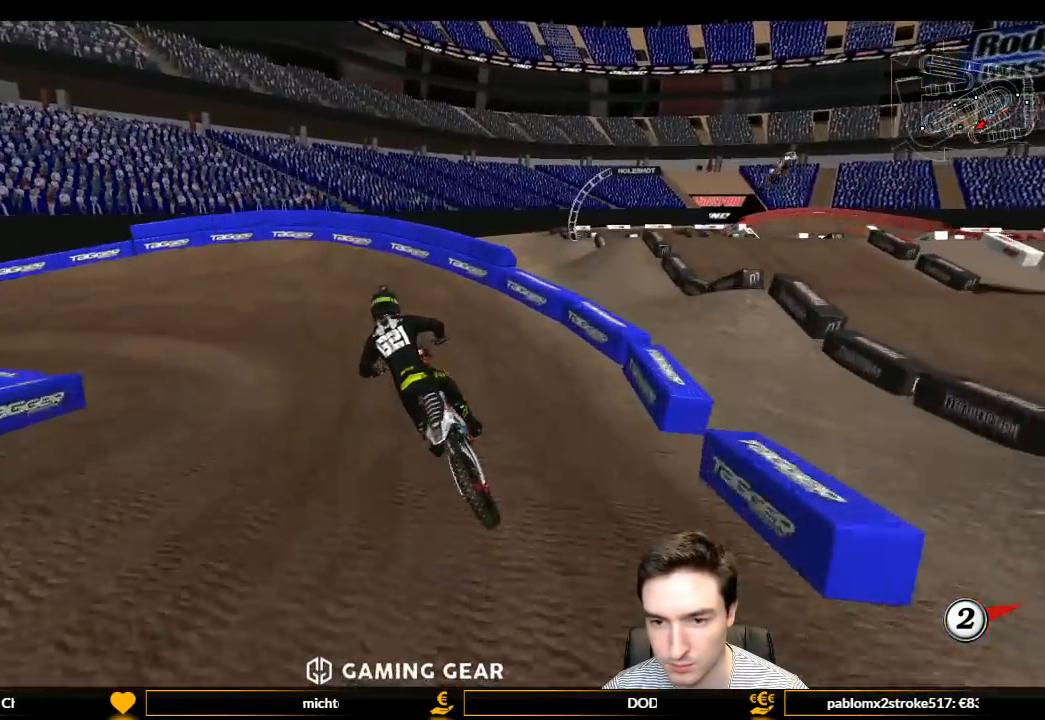
{"buttons": ["A", "L1"], "left_stick": "left", "right_stick": "center", "events": [[67, "R2", "up"], [100, "L1", "down"], [133, "R2", "down"], [300, "R2", "up"], [300, "left_stick", "left"], [500, "A", "down"]]}
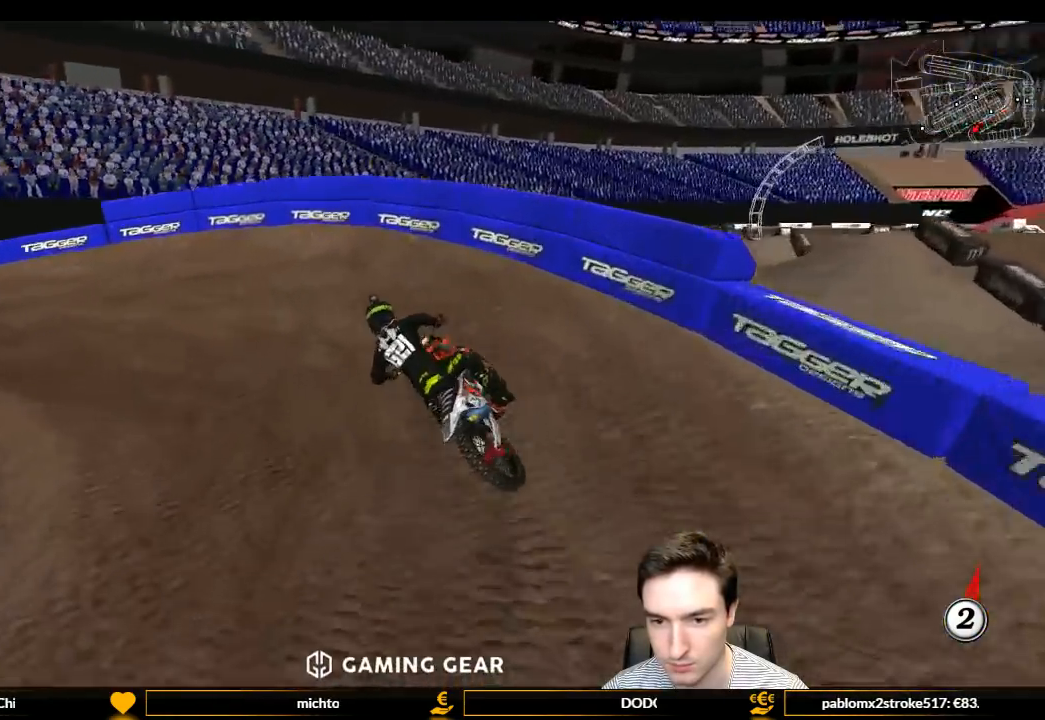
{"buttons": ["L1"], "left_stick": "center", "right_stick": "center", "events": [[100, "A", "up"], [367, "left_stick", "center"]]}
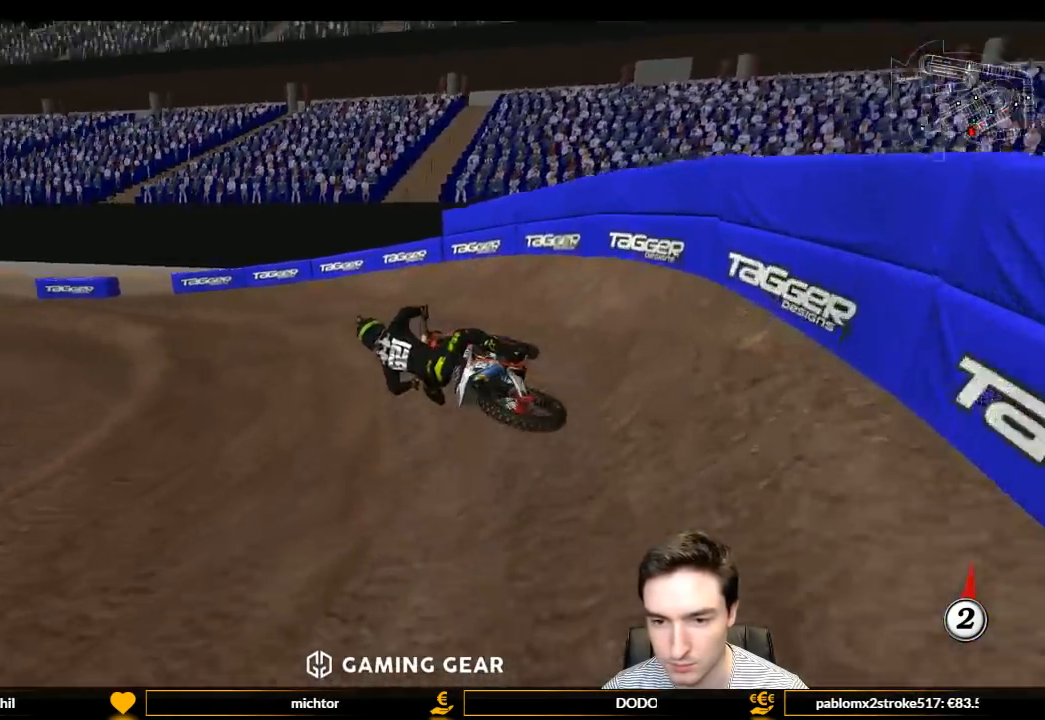
{"buttons": ["L1", "R2"], "left_stick": "center", "right_stick": "center", "events": [[133, "R2", "down"], [200, "left_stick", "right"], [433, "left_stick", "center"]]}